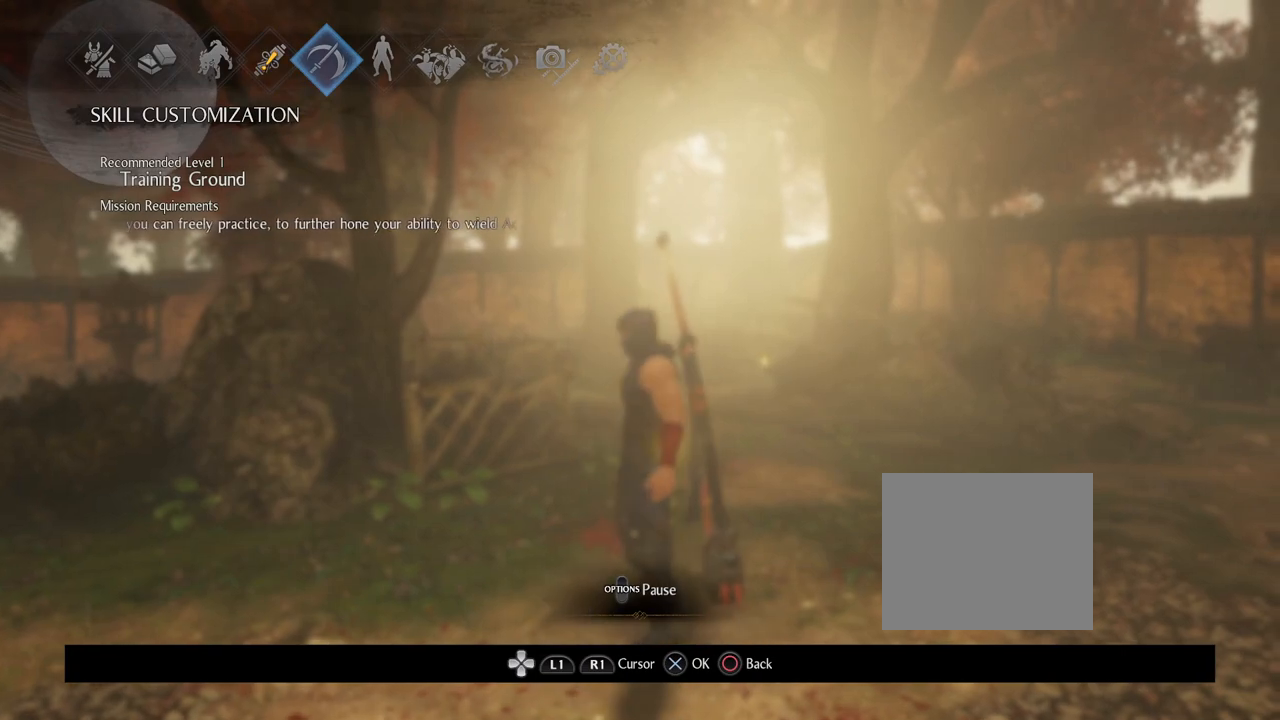
Gameplay with a controller (PlayStation layout); each line is a JSON object with the inputs held at the frame after it. "events" lists button and stick changes between this image and that frame as [ms after this image, input, new state], when the widget could be followed in between.
{"buttons": [], "left_stick": "center", "right_stick": "center", "events": []}
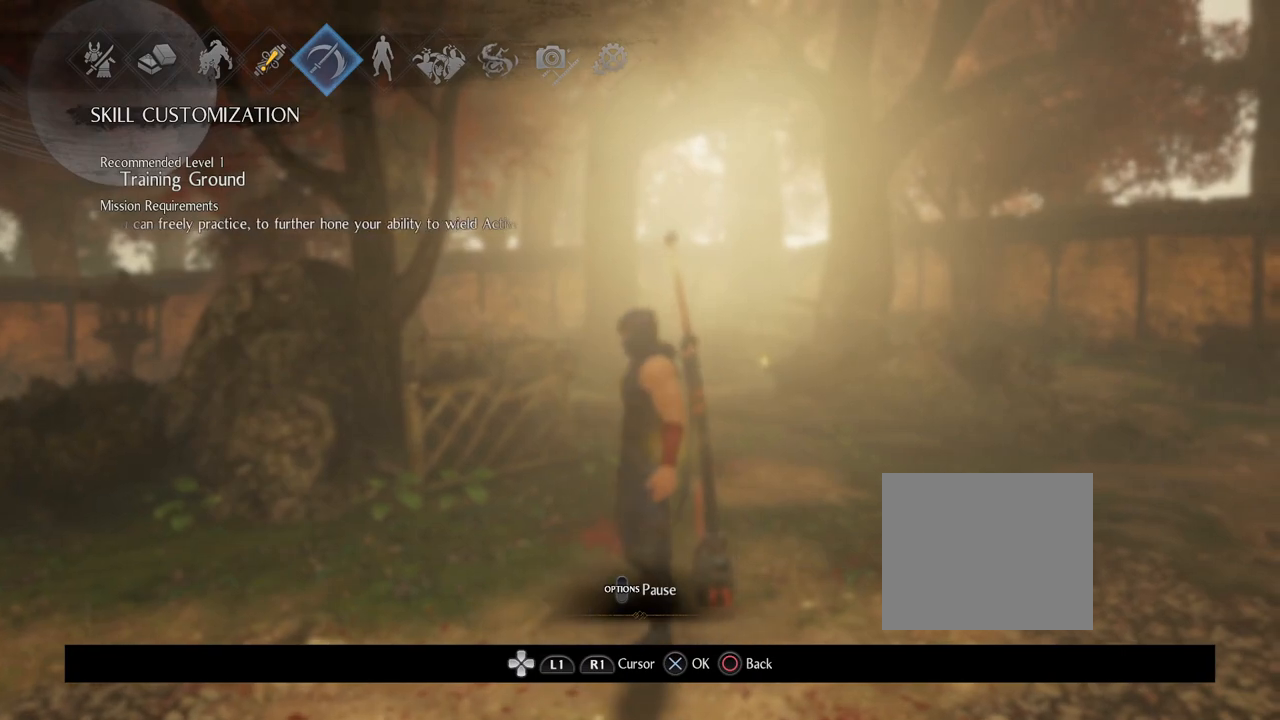
{"buttons": ["CROSS"], "left_stick": "center", "right_stick": "center", "events": [[383, "CROSS", "down"]]}
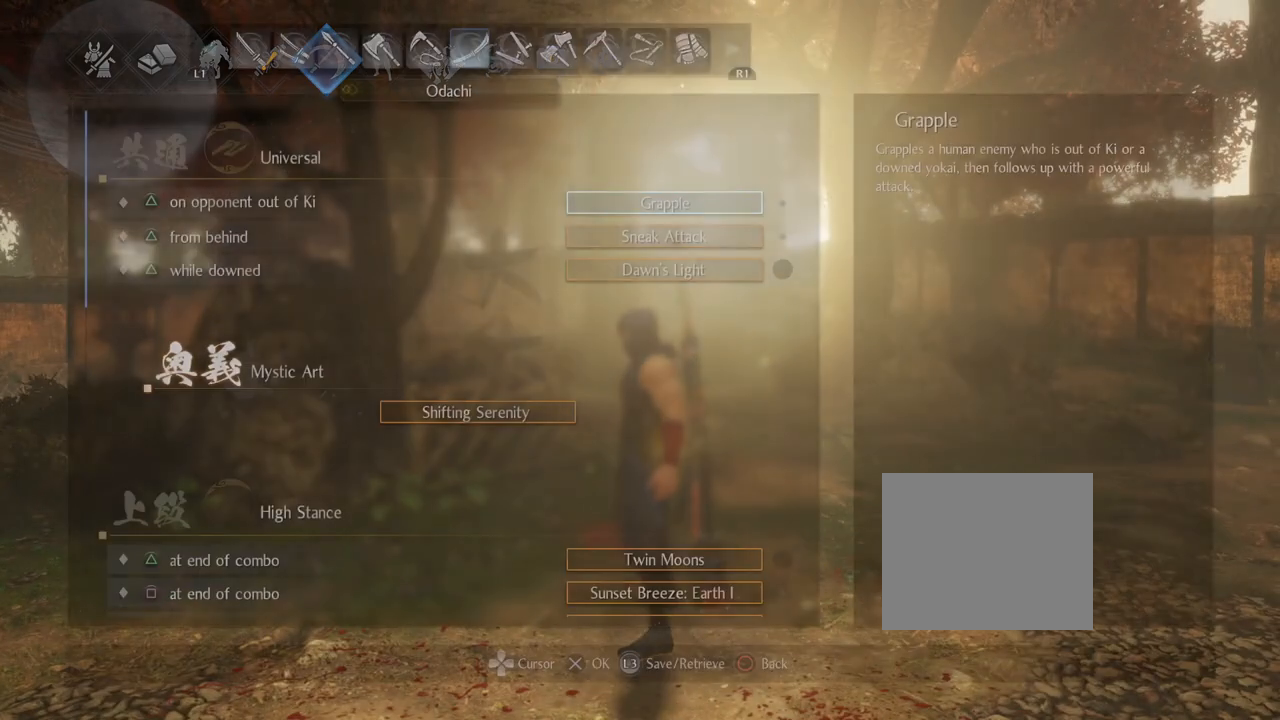
{"buttons": [], "left_stick": "center", "right_stick": "center", "events": [[83, "CROSS", "up"]]}
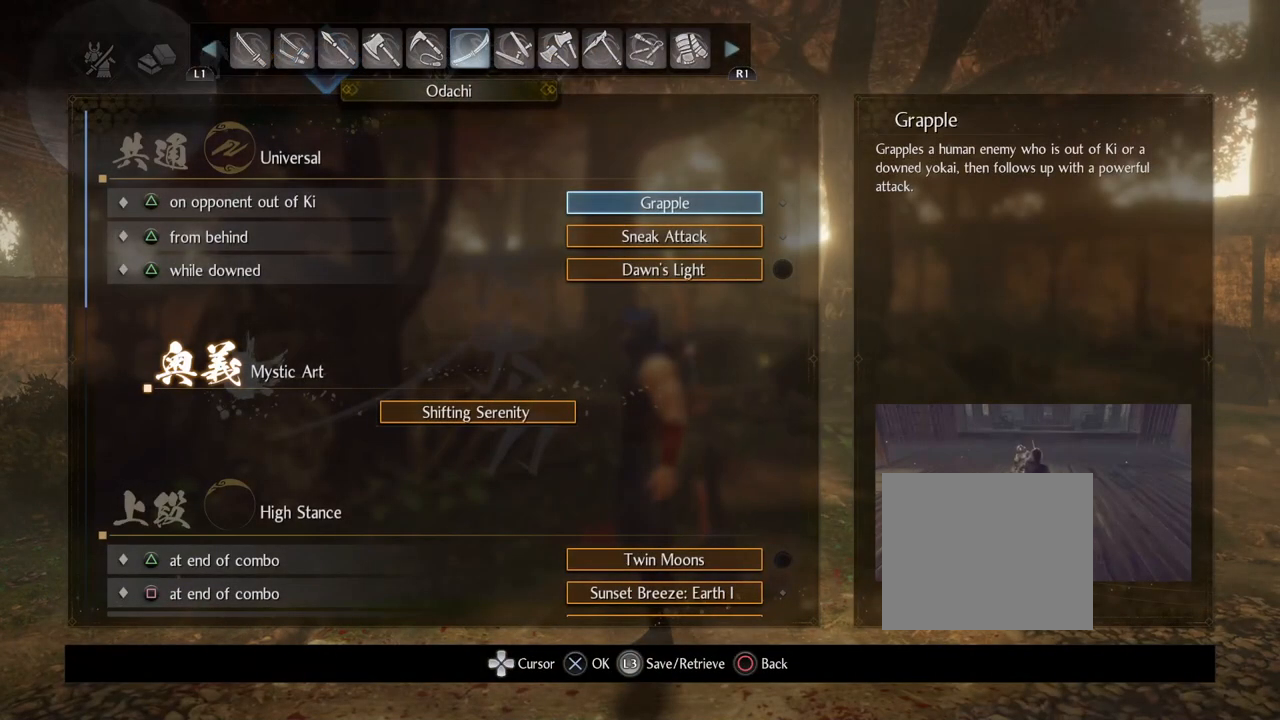
{"buttons": [], "left_stick": "center", "right_stick": "center", "events": []}
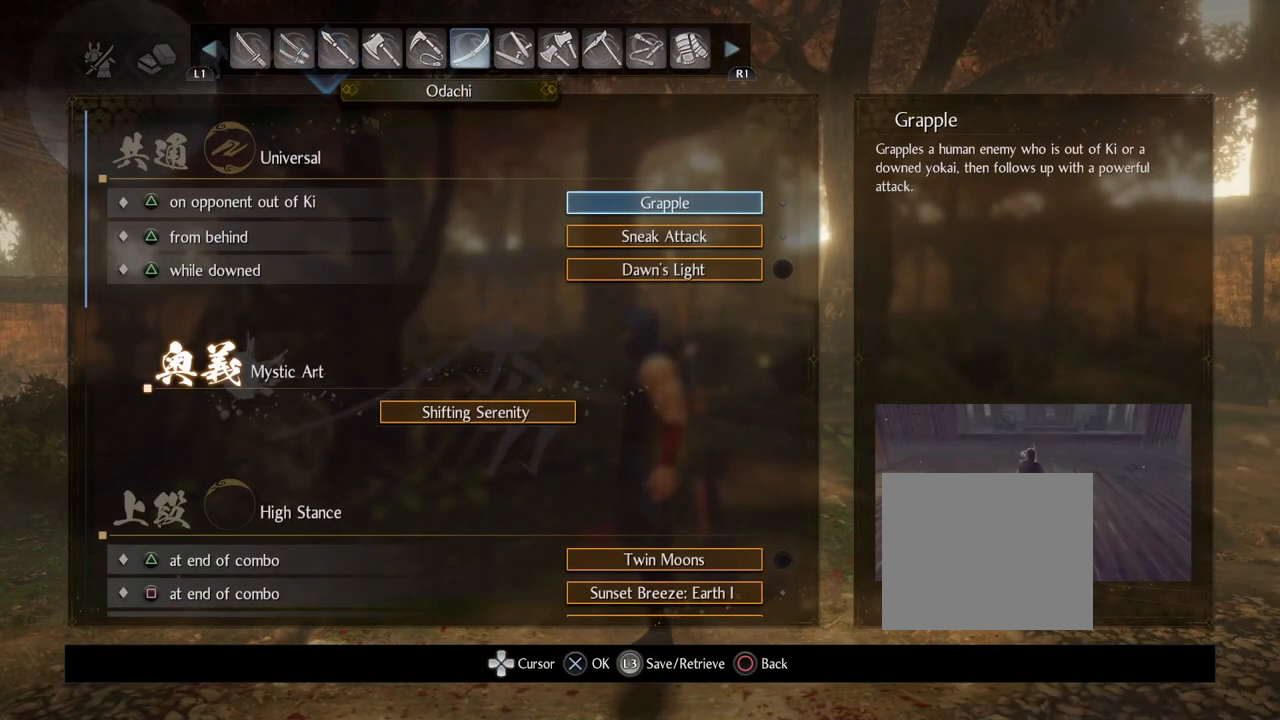
{"buttons": [], "left_stick": "center", "right_stick": "center", "events": [[200, "CIRCLE", "down"], [350, "CIRCLE", "up"]]}
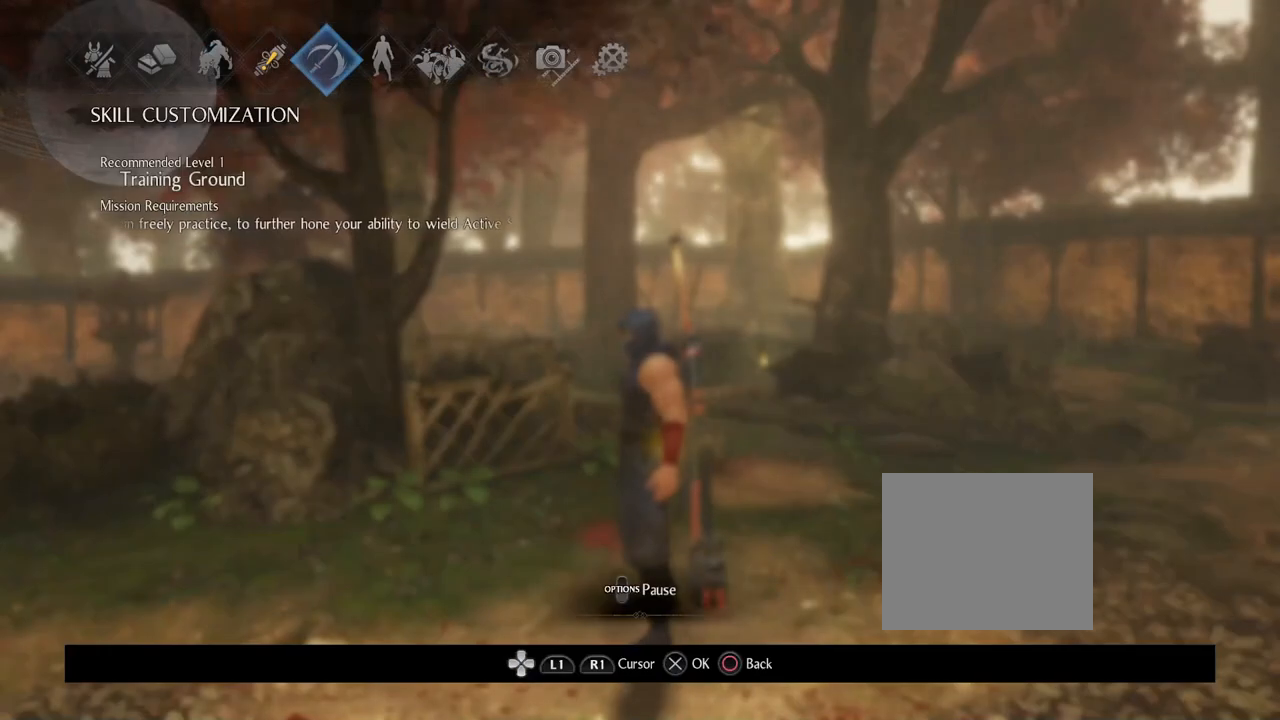
{"buttons": [], "left_stick": "center", "right_stick": "center", "events": [[317, "CROSS", "down"], [400, "CROSS", "up"]]}
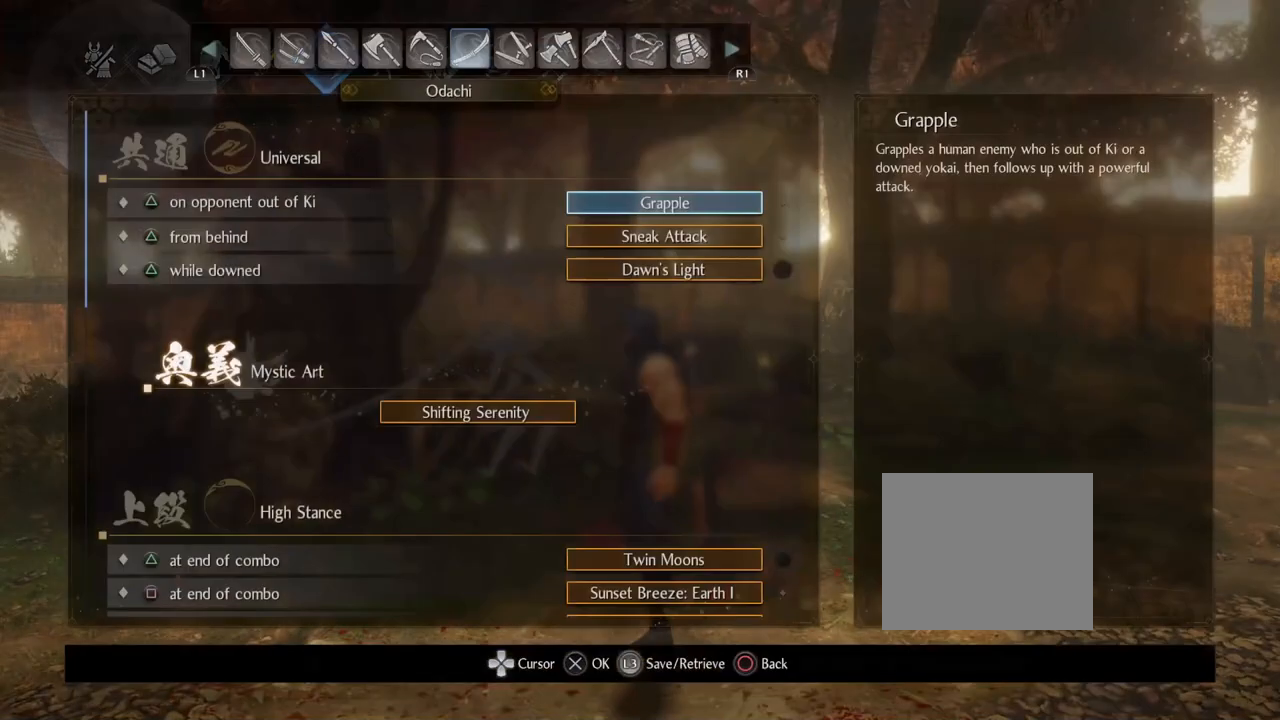
{"buttons": [], "left_stick": "center", "right_stick": "center", "events": []}
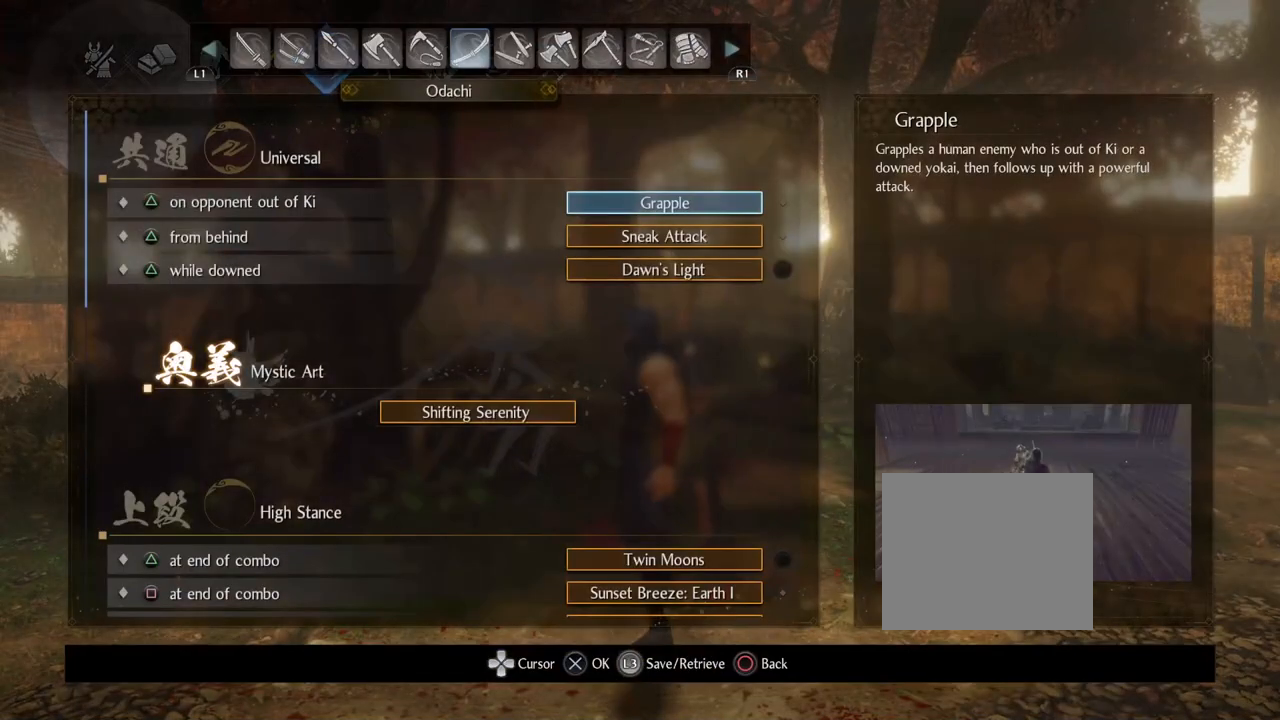
{"buttons": [], "left_stick": "center", "right_stick": "center", "events": []}
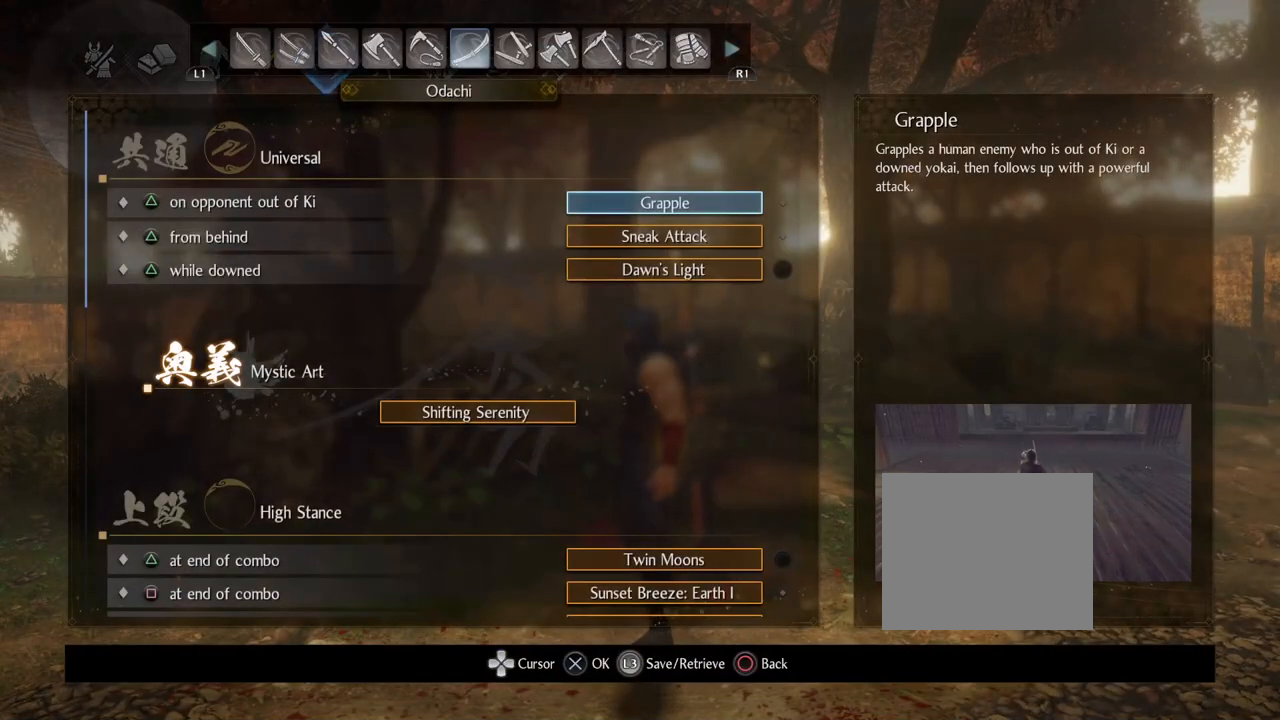
{"buttons": [], "left_stick": "center", "right_stick": "center", "events": [[33, "DPAD_DOWN", "down"], [400, "DPAD_DOWN", "up"]]}
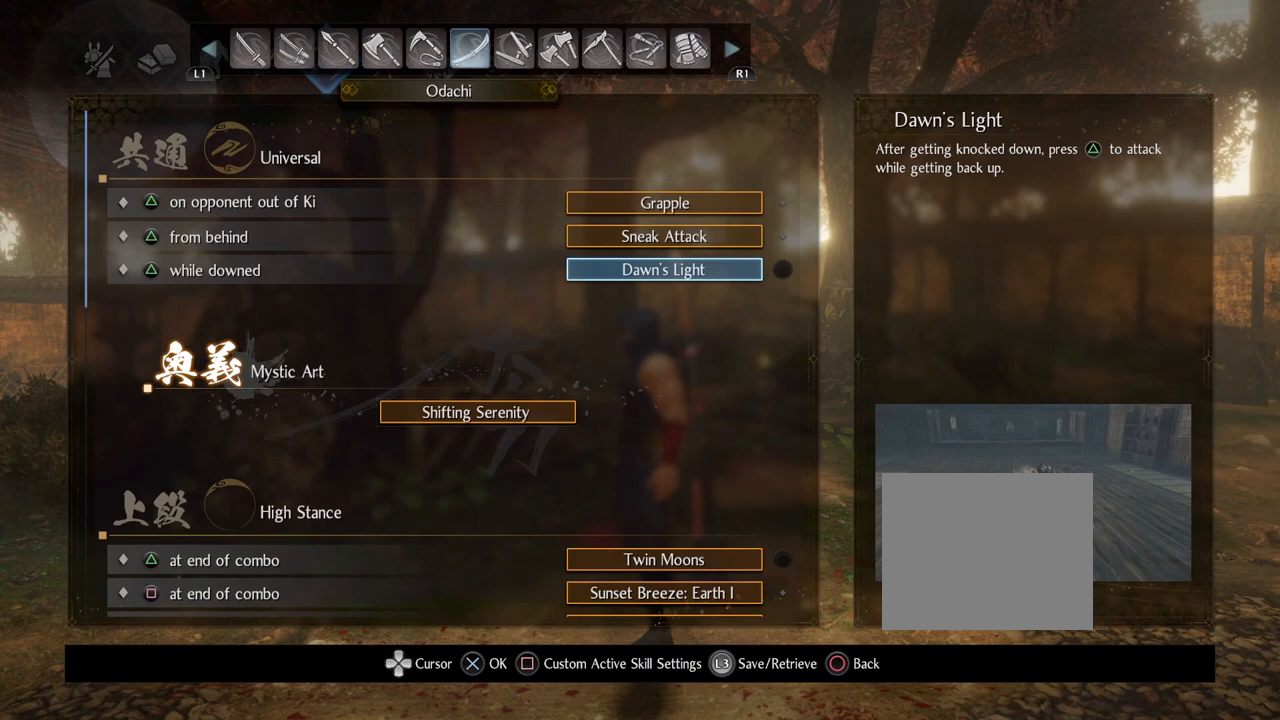
{"buttons": [], "left_stick": "center", "right_stick": "center", "events": []}
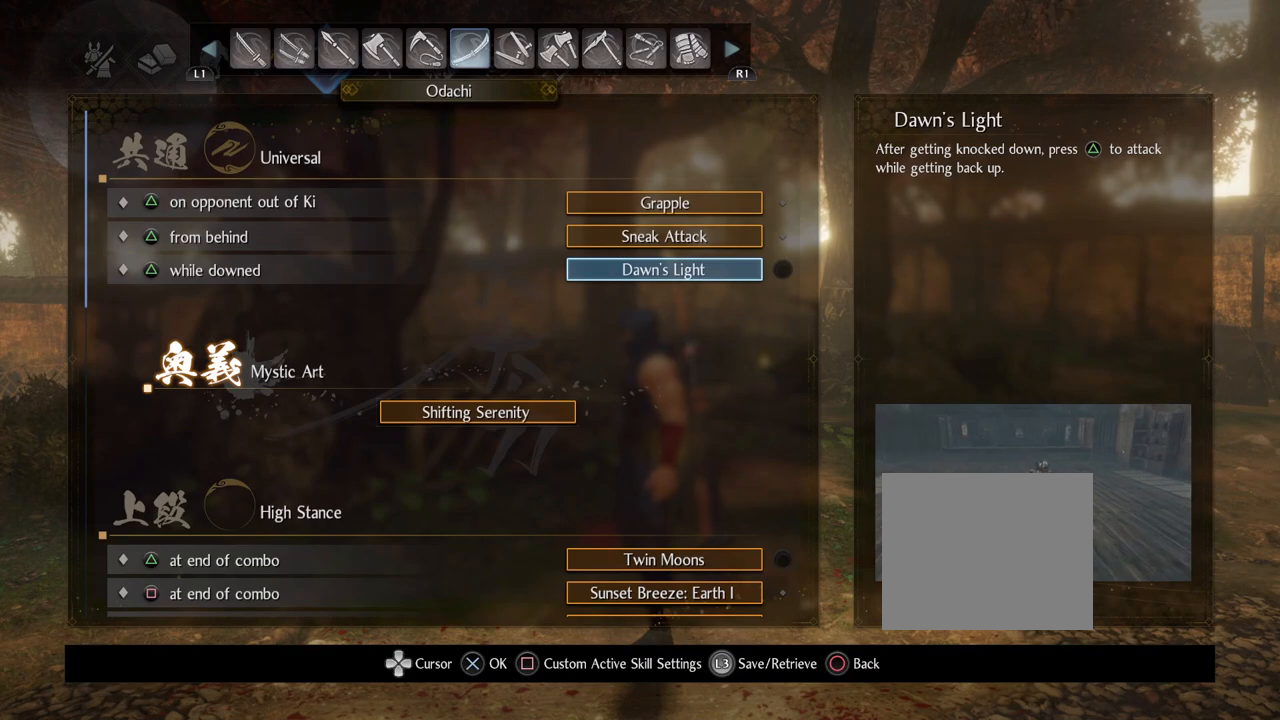
{"buttons": [], "left_stick": "center", "right_stick": "center", "events": []}
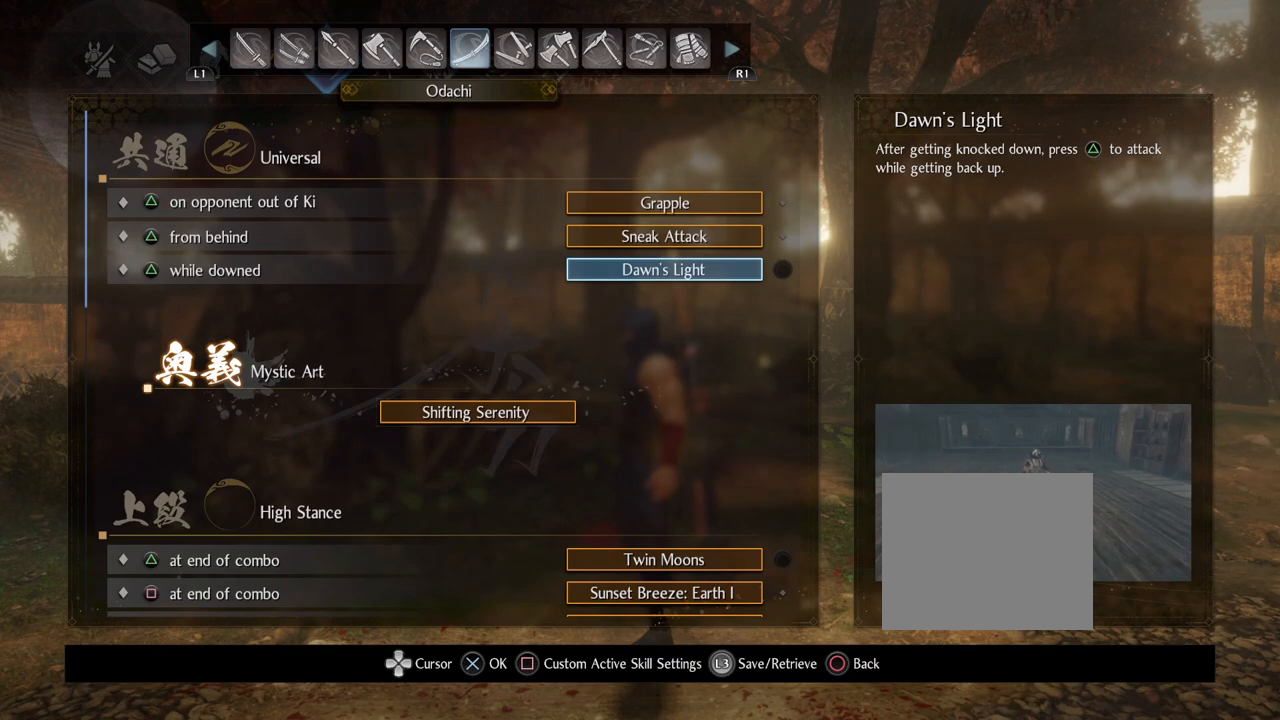
{"buttons": ["DPAD_DOWN"], "left_stick": "center", "right_stick": "center", "events": [[433, "DPAD_DOWN", "down"]]}
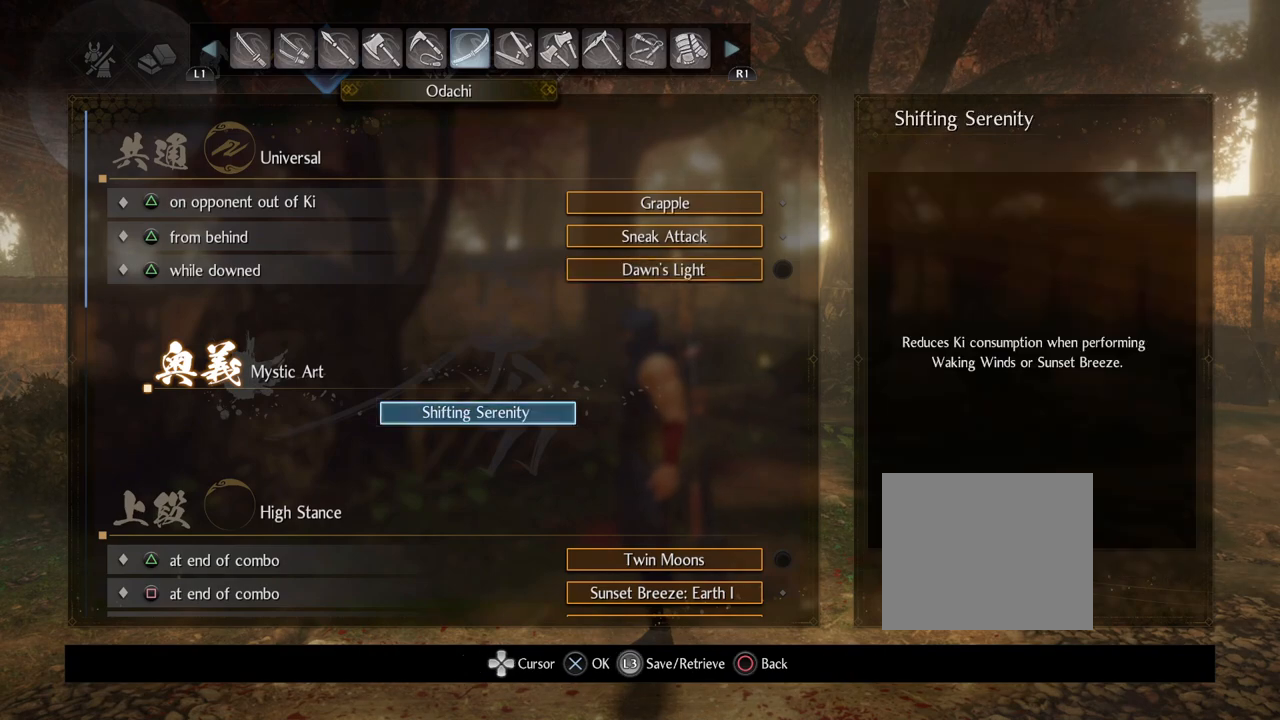
{"buttons": [], "left_stick": "center", "right_stick": "center", "events": [[83, "DPAD_DOWN", "up"]]}
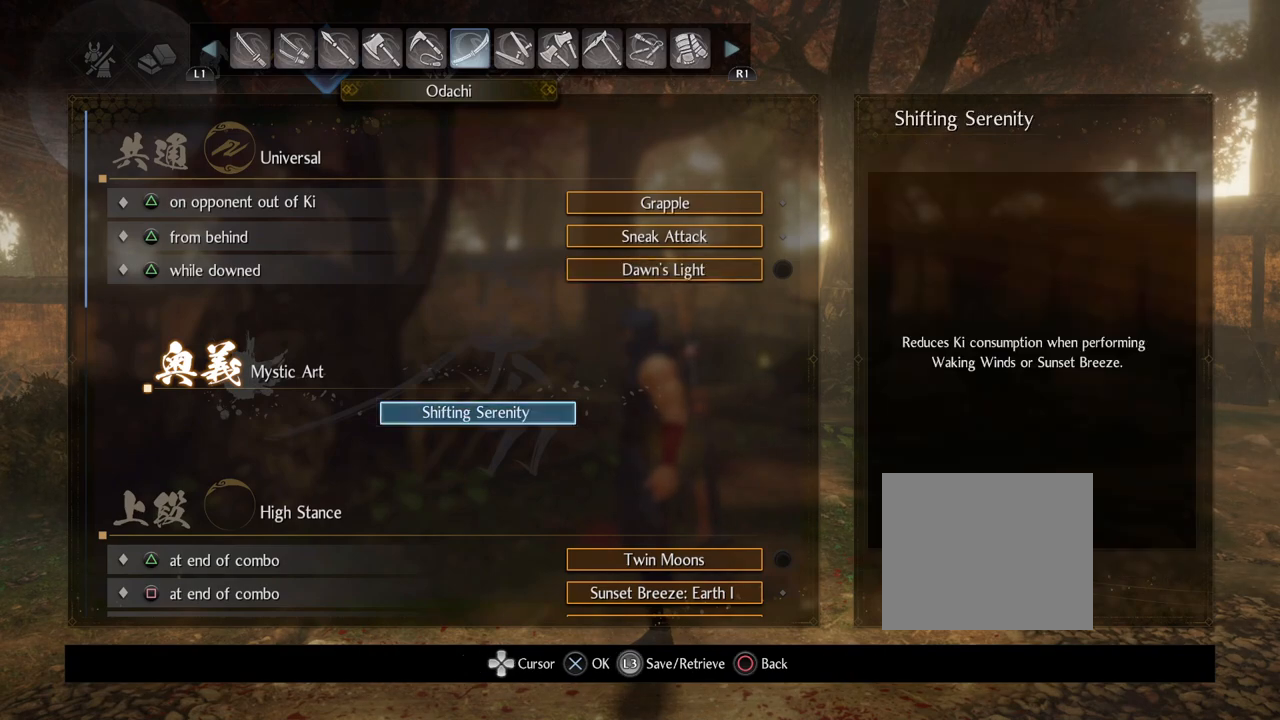
{"buttons": [], "left_stick": "center", "right_stick": "center", "events": []}
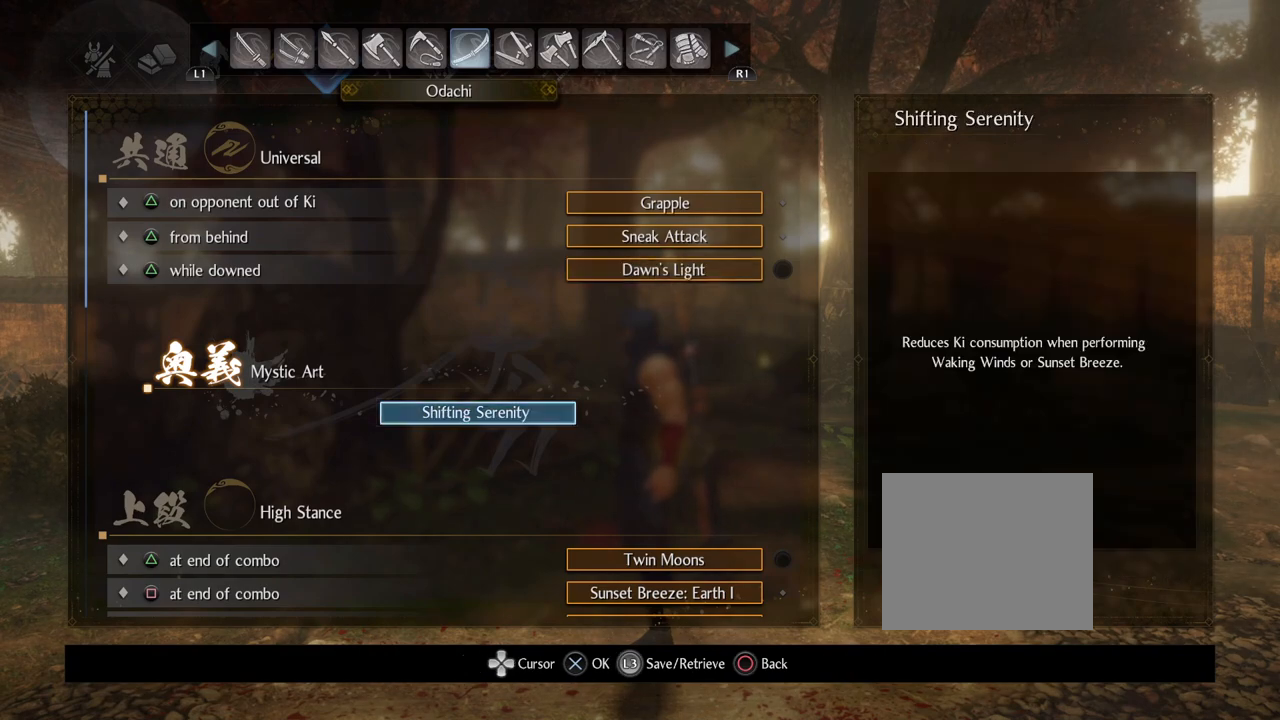
{"buttons": [], "left_stick": "center", "right_stick": "center", "events": []}
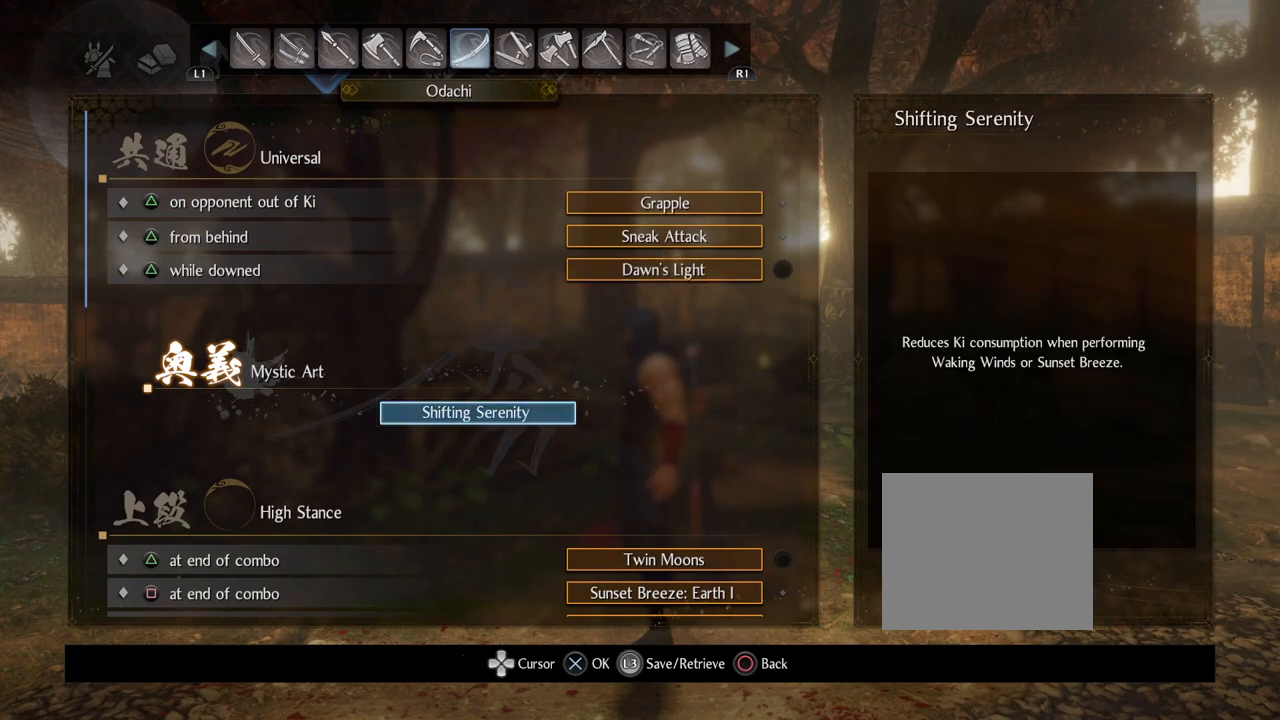
{"buttons": [], "left_stick": "center", "right_stick": "center", "events": []}
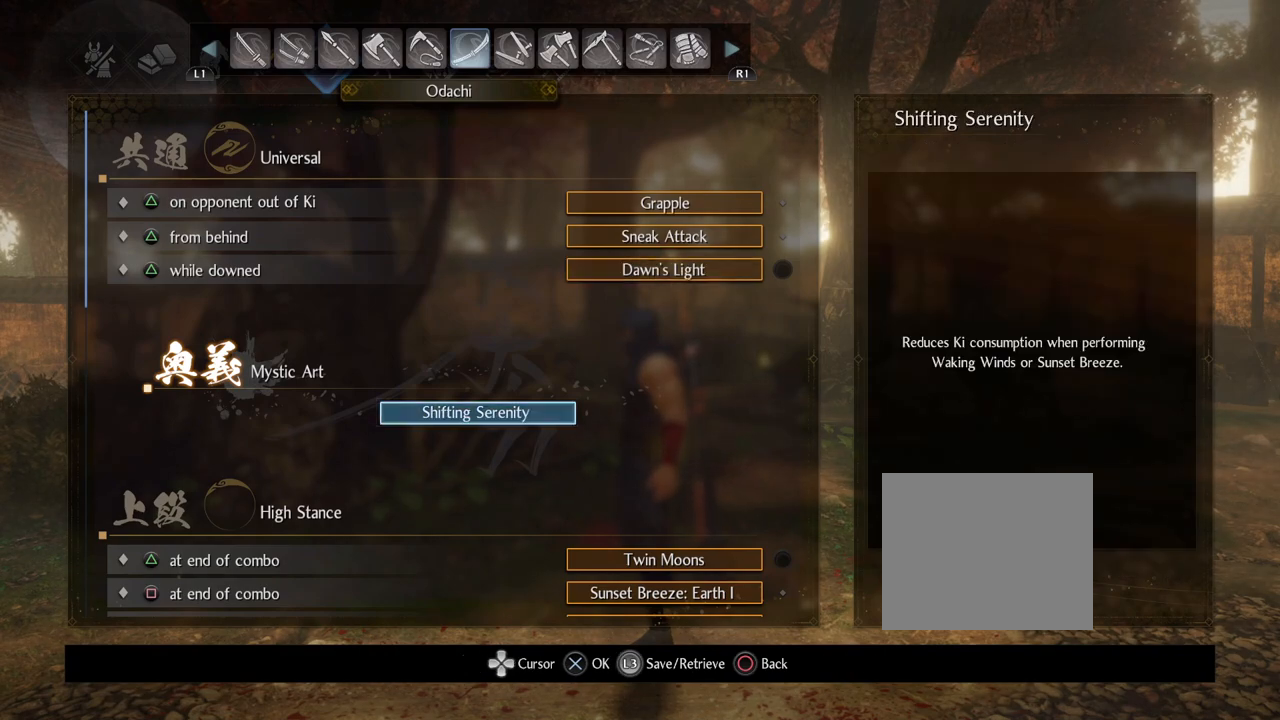
{"buttons": [], "left_stick": "center", "right_stick": "center", "events": []}
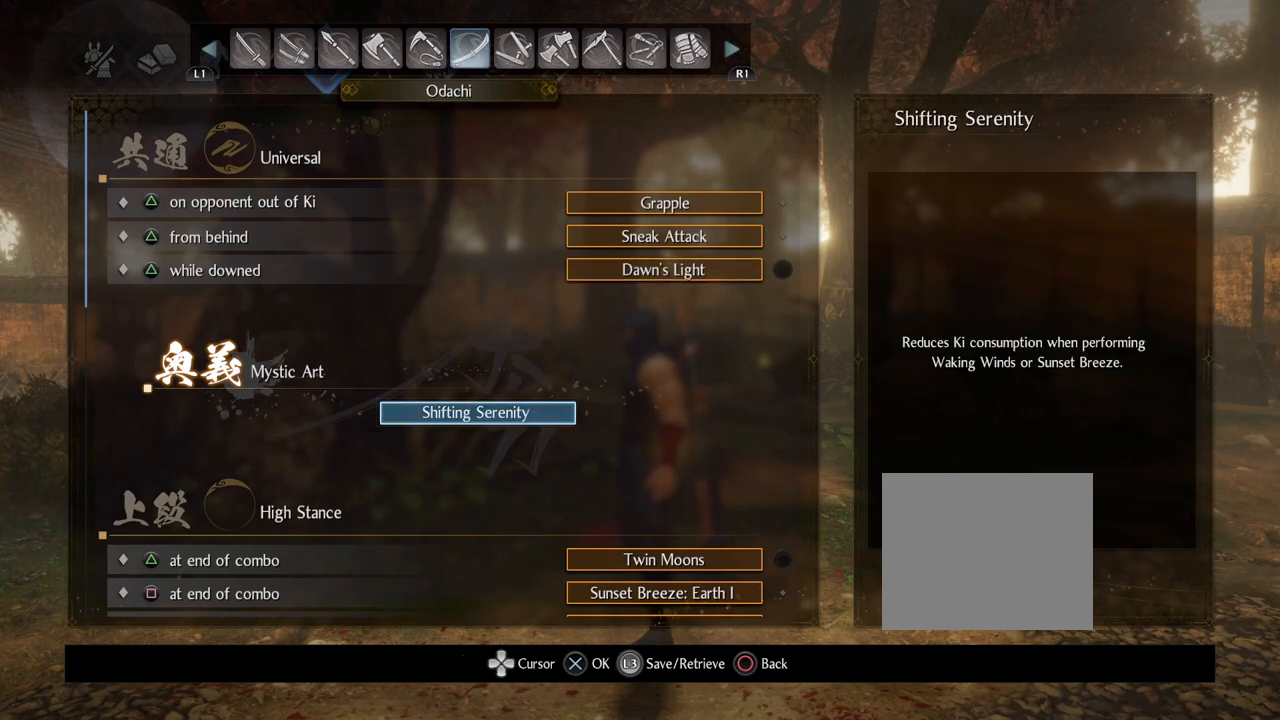
{"buttons": [], "left_stick": "center", "right_stick": "center", "events": [[217, "CROSS", "down"], [350, "CROSS", "up"]]}
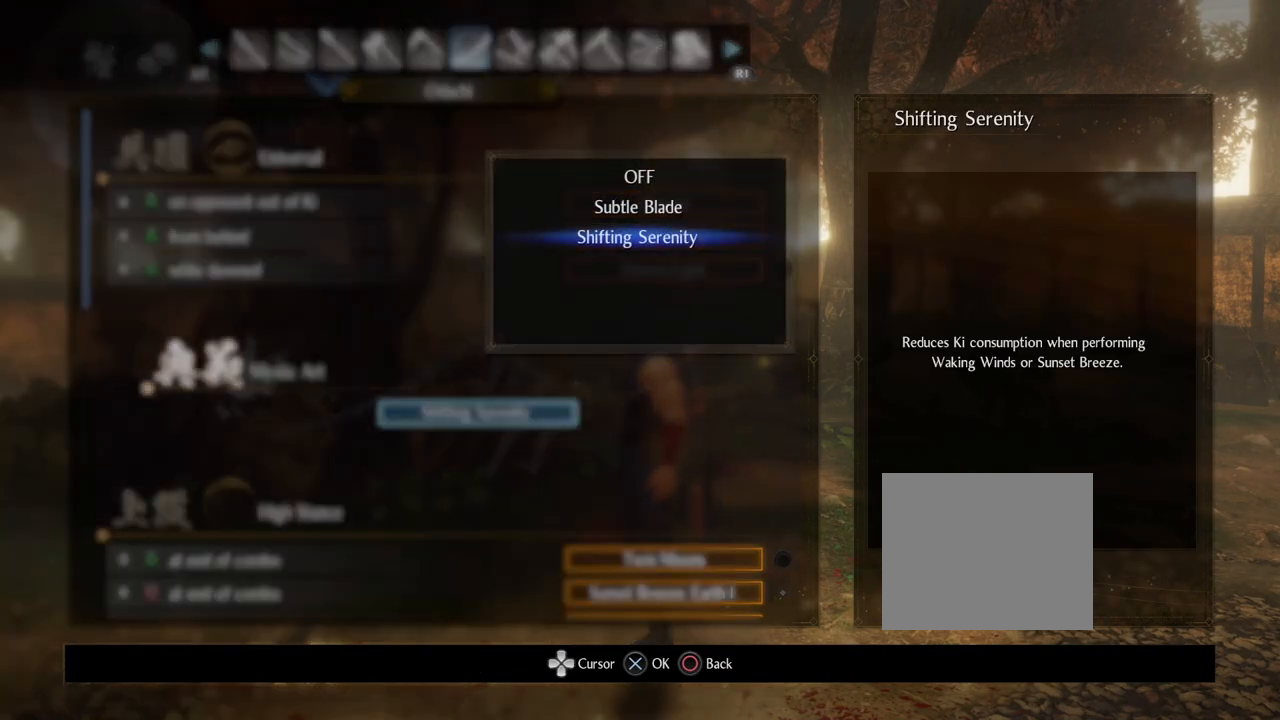
{"buttons": [], "left_stick": "center", "right_stick": "center", "events": [[350, "DPAD_UP", "down"], [450, "DPAD_UP", "up"]]}